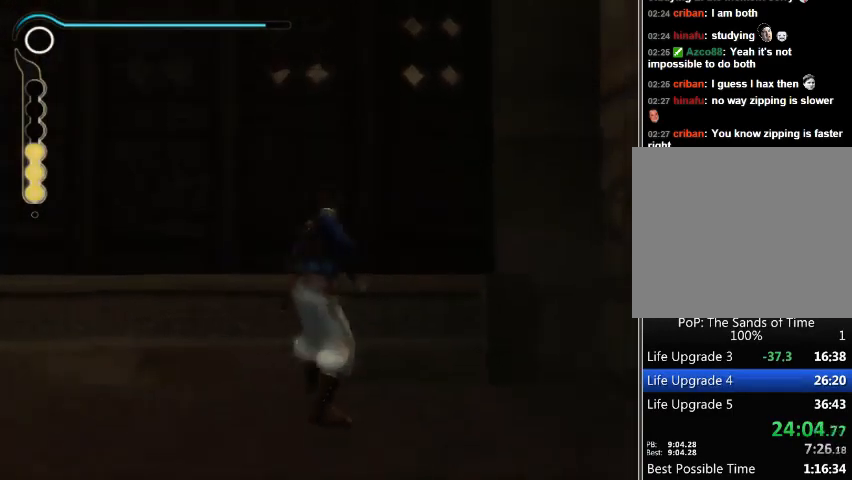
Gameplay with a controller (Xbox layout); each line is a JSON object with the inputs held at the frame after it. "events" lists button and stick changes between this image and that frame as [ms after this image, input, new state], when the widget could be followed in between. Not read: L2 L3 R2 R3.
{"buttons": [], "left_stick": "center", "right_stick": "center", "events": []}
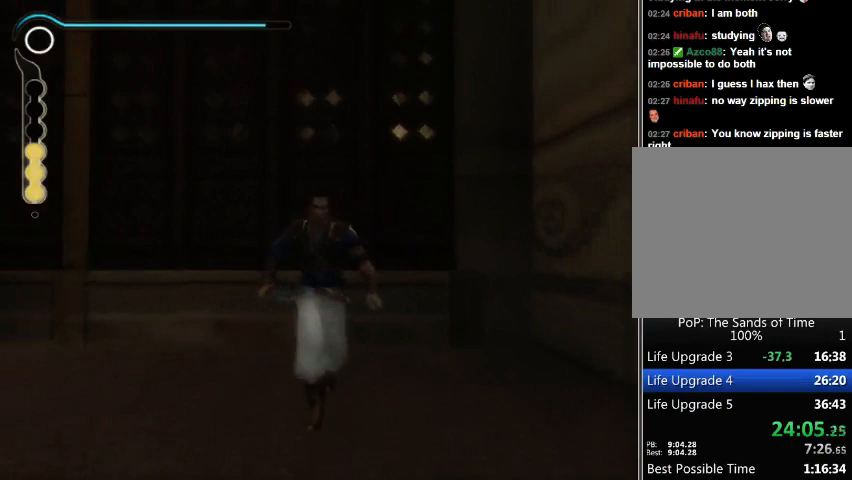
{"buttons": [], "left_stick": "center", "right_stick": "center", "events": []}
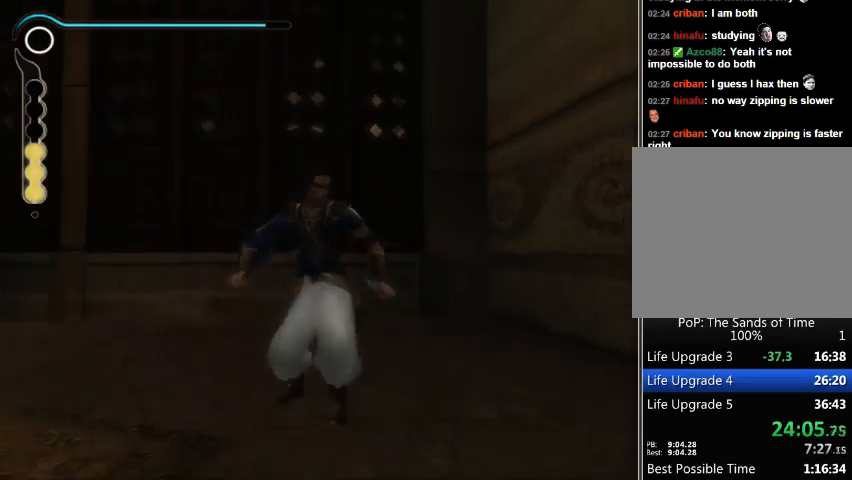
{"buttons": [], "left_stick": "up", "right_stick": "center", "events": [[167, "left_stick", "up"]]}
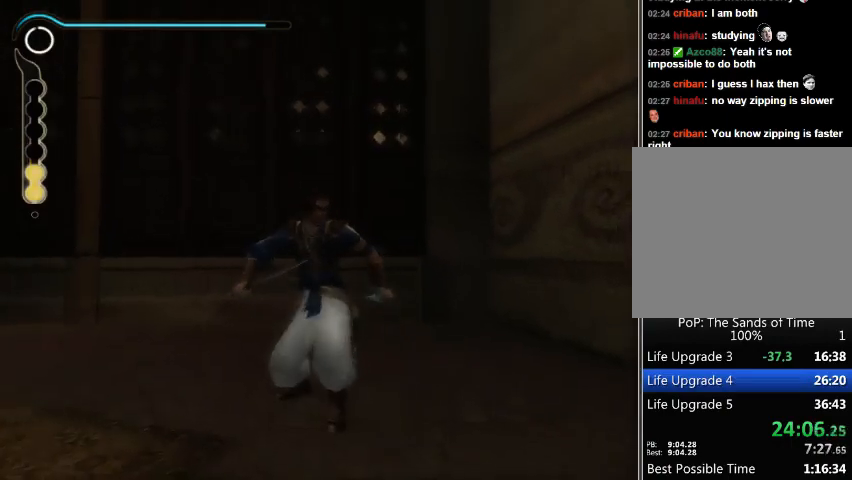
{"buttons": [], "left_stick": "up", "right_stick": "center", "events": []}
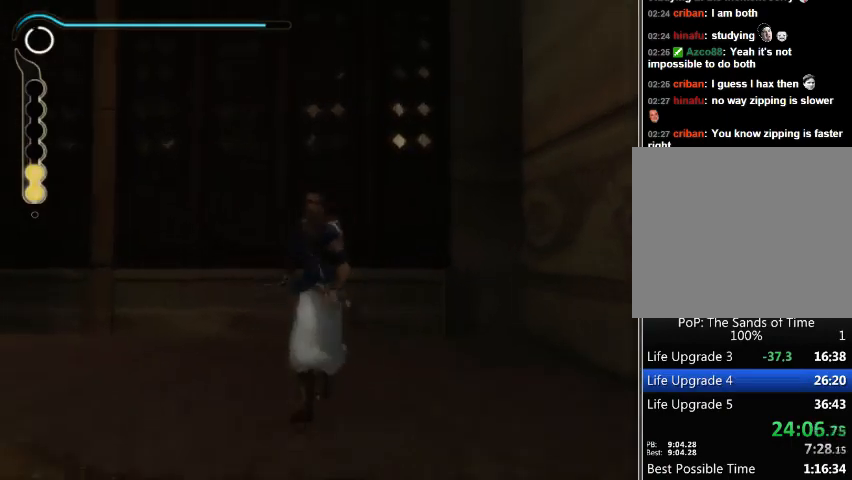
{"buttons": [], "left_stick": "up", "right_stick": "center", "events": []}
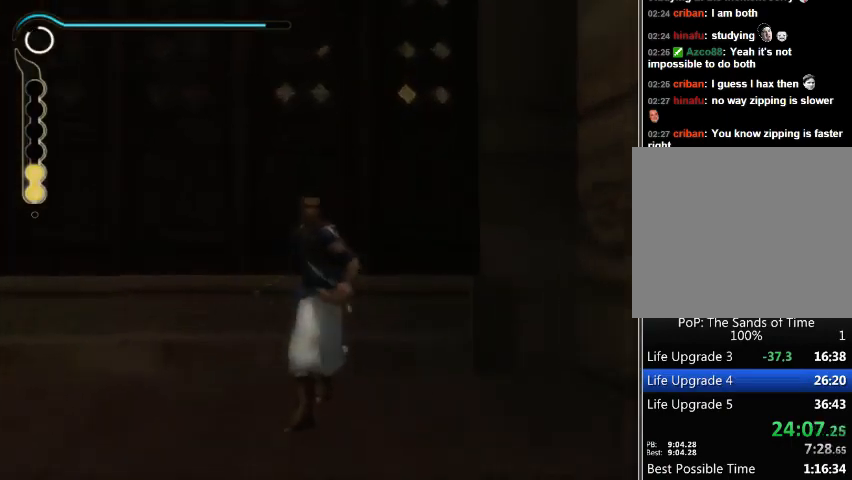
{"buttons": [], "left_stick": "up", "right_stick": "center", "events": []}
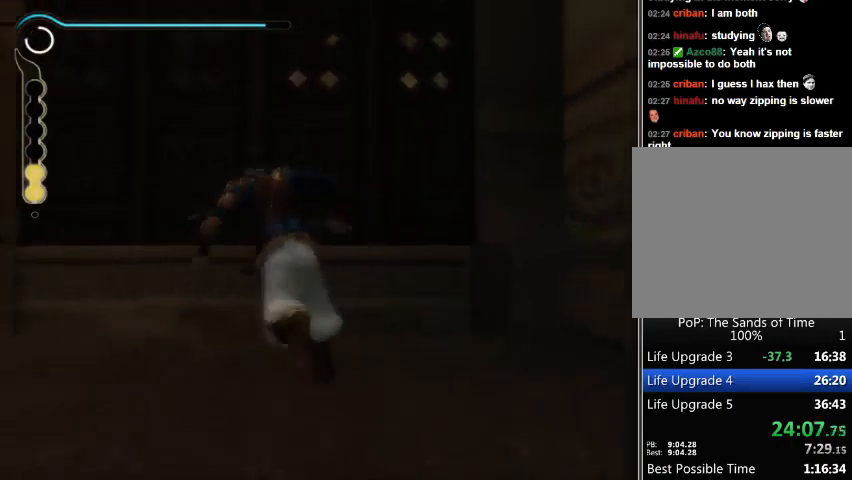
{"buttons": [], "left_stick": "up", "right_stick": "center", "events": []}
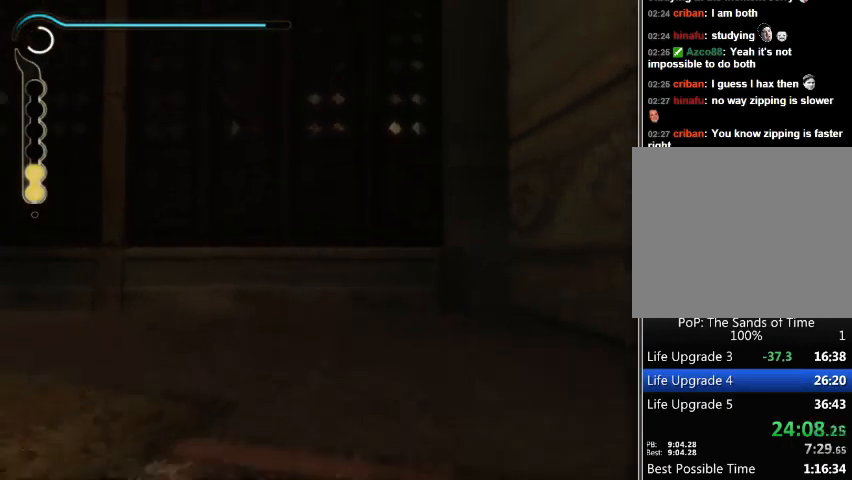
{"buttons": [], "left_stick": "up", "right_stick": "center", "events": []}
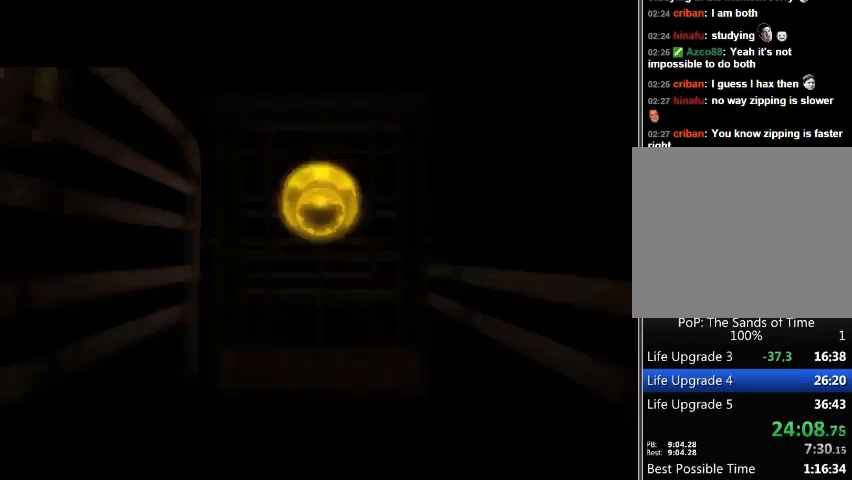
{"buttons": ["A"], "left_stick": "up", "right_stick": "center", "events": [[367, "A", "down"], [433, "A", "up"], [467, "A", "down"]]}
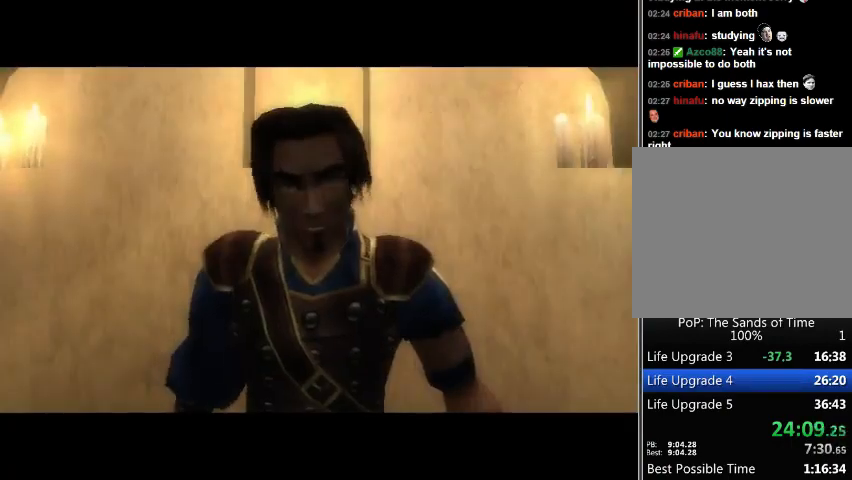
{"buttons": [], "left_stick": "up", "right_stick": "center", "events": [[67, "A", "up"], [133, "A", "down"], [200, "A", "up"], [267, "A", "down"], [333, "A", "up"], [433, "A", "down"], [500, "A", "up"]]}
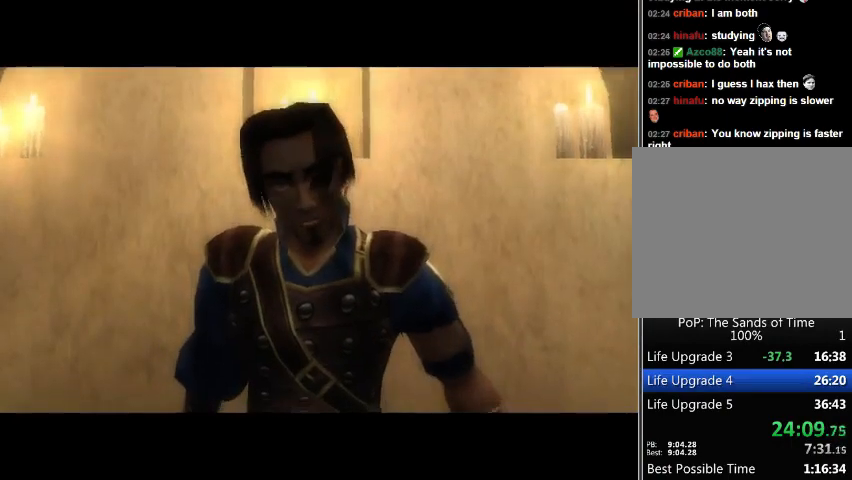
{"buttons": ["A"], "left_stick": "up", "right_stick": "center", "events": [[67, "A", "down"], [167, "A", "up"], [333, "A", "down"], [400, "A", "up"], [500, "A", "down"]]}
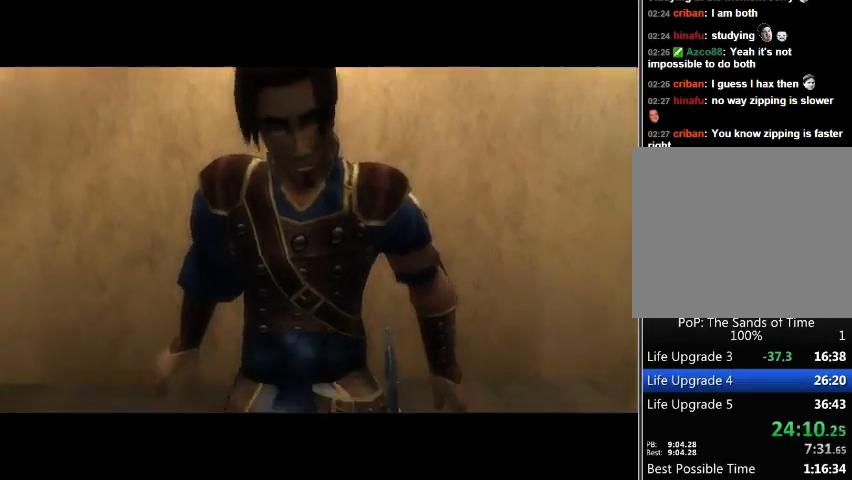
{"buttons": [], "left_stick": "up", "right_stick": "center", "events": [[33, "A", "up"], [133, "A", "down"], [167, "A", "up"], [267, "A", "down"], [300, "A", "up"], [400, "A", "down"], [433, "A", "up"]]}
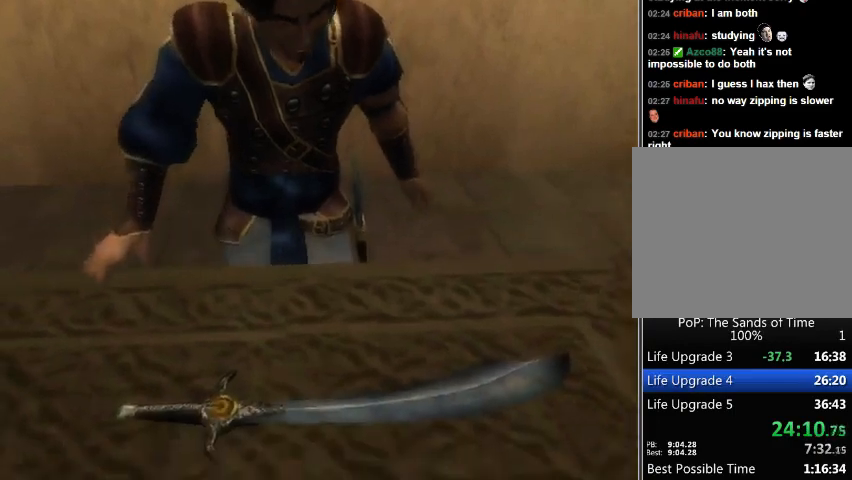
{"buttons": ["A"], "left_stick": "up", "right_stick": "center", "events": [[167, "A", "down"], [200, "A", "up"], [300, "A", "down"], [367, "A", "up"], [433, "A", "down"]]}
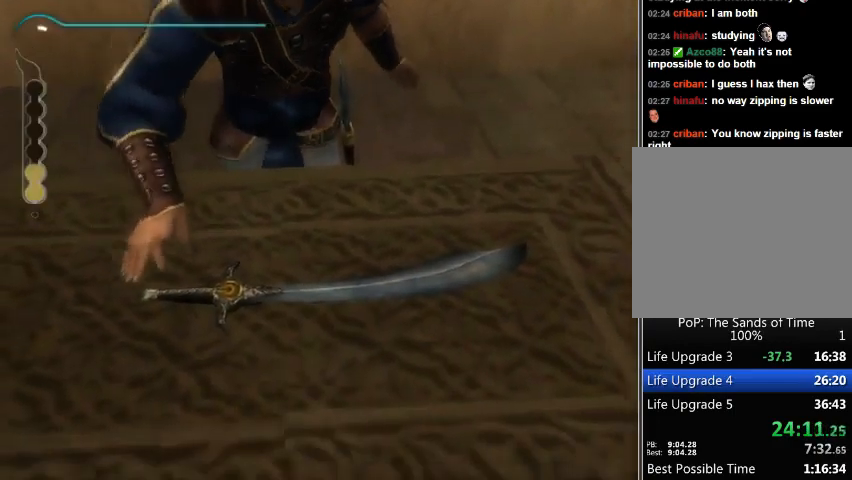
{"buttons": [], "left_stick": "center", "right_stick": "center", "events": [[200, "left_stick", "center"], [300, "A", "up"], [400, "A", "down"], [467, "A", "up"]]}
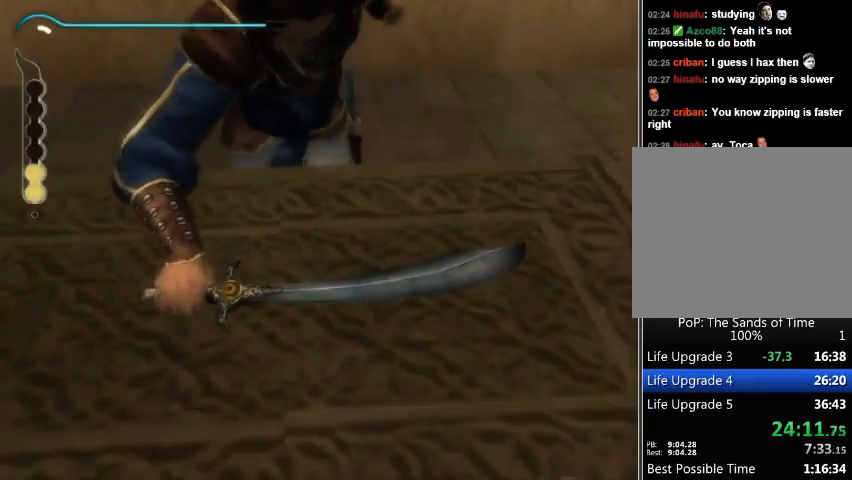
{"buttons": ["A"], "left_stick": "center", "right_stick": "center", "events": [[67, "A", "down"], [133, "A", "up"], [467, "A", "down"]]}
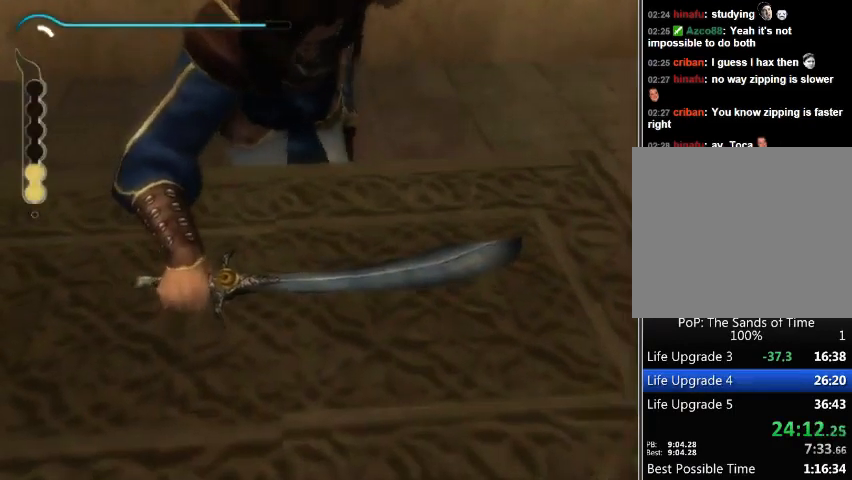
{"buttons": ["A"], "left_stick": "center", "right_stick": "center", "events": [[67, "A", "up"], [167, "A", "down"], [233, "A", "up"], [333, "A", "down"], [400, "A", "up"], [467, "A", "down"]]}
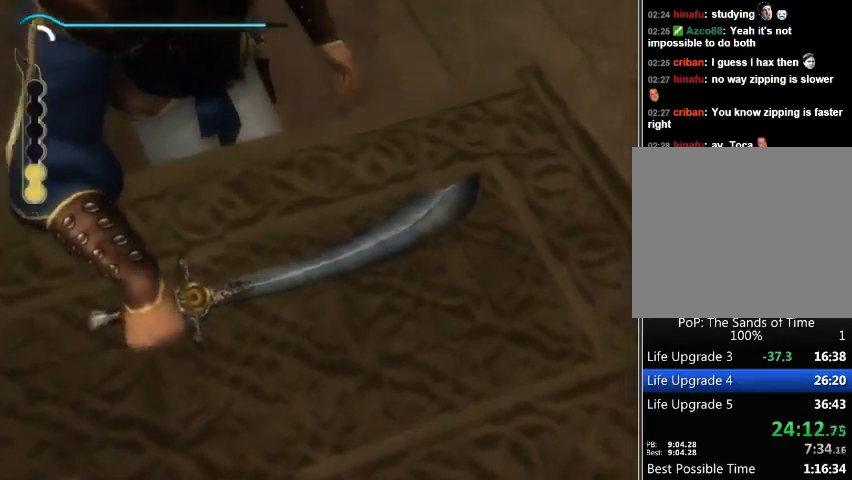
{"buttons": [], "left_stick": "center", "right_stick": "center", "events": [[67, "A", "up"], [167, "A", "down"], [267, "A", "up"], [333, "A", "down"], [433, "A", "up"]]}
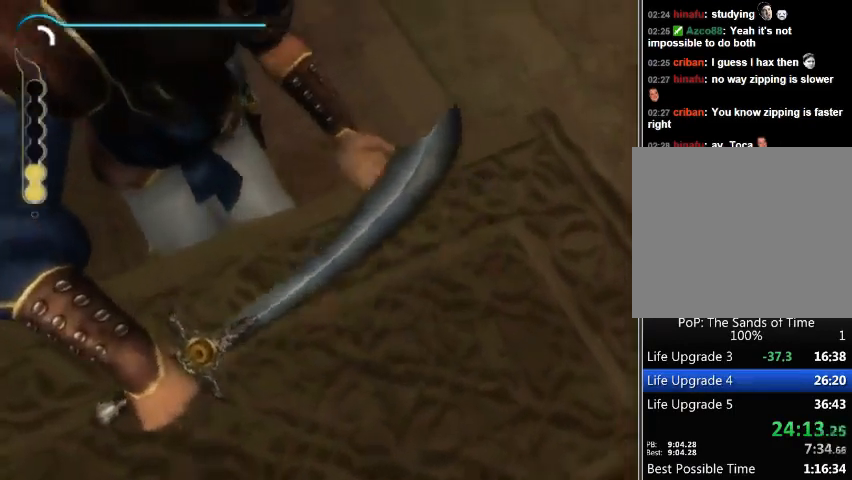
{"buttons": [], "left_stick": "center", "right_stick": "center", "events": [[33, "A", "down"], [100, "A", "up"], [233, "A", "down"], [333, "A", "up"], [433, "A", "down"], [500, "A", "up"]]}
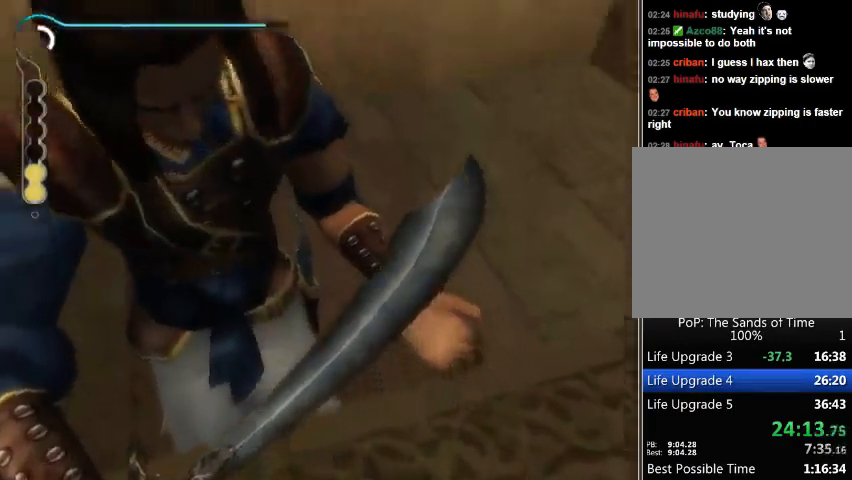
{"buttons": ["A"], "left_stick": "center", "right_stick": "center", "events": [[67, "A", "down"], [167, "A", "up"], [267, "A", "down"], [367, "A", "up"], [467, "A", "down"]]}
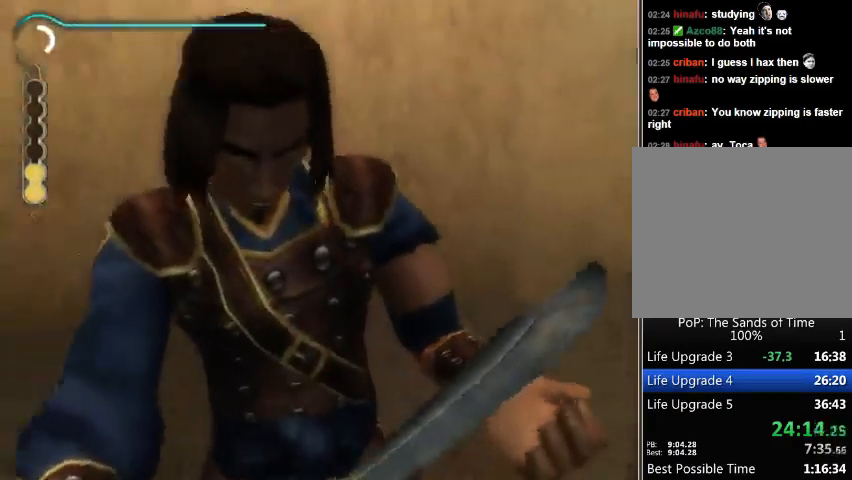
{"buttons": ["A"], "left_stick": "center", "right_stick": "center", "events": [[67, "A", "up"], [167, "A", "down"], [267, "A", "up"], [333, "A", "down"], [433, "A", "up"], [500, "A", "down"]]}
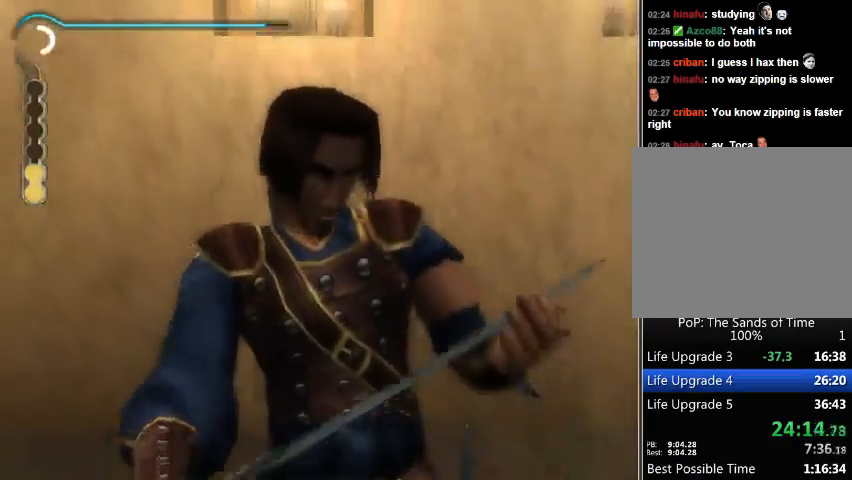
{"buttons": [], "left_stick": "center", "right_stick": "center", "events": [[67, "A", "up"]]}
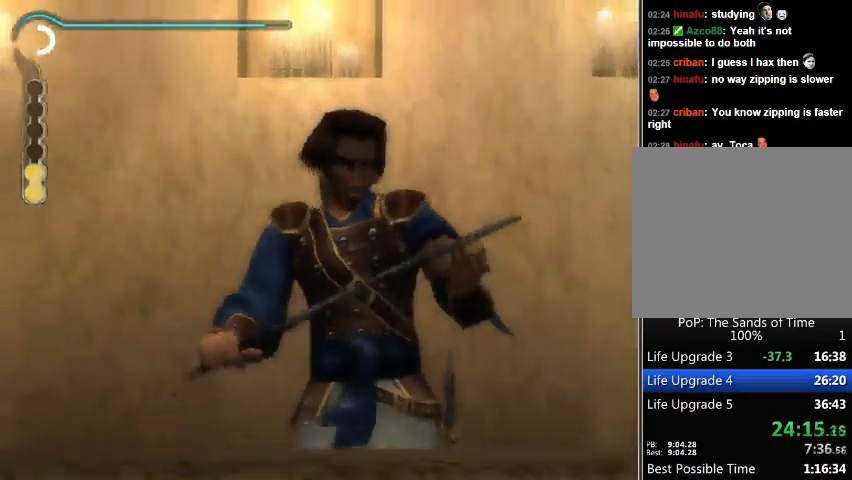
{"buttons": [], "left_stick": "center", "right_stick": "center", "events": [[133, "A", "down"], [267, "A", "up"], [367, "A", "down"], [467, "A", "up"]]}
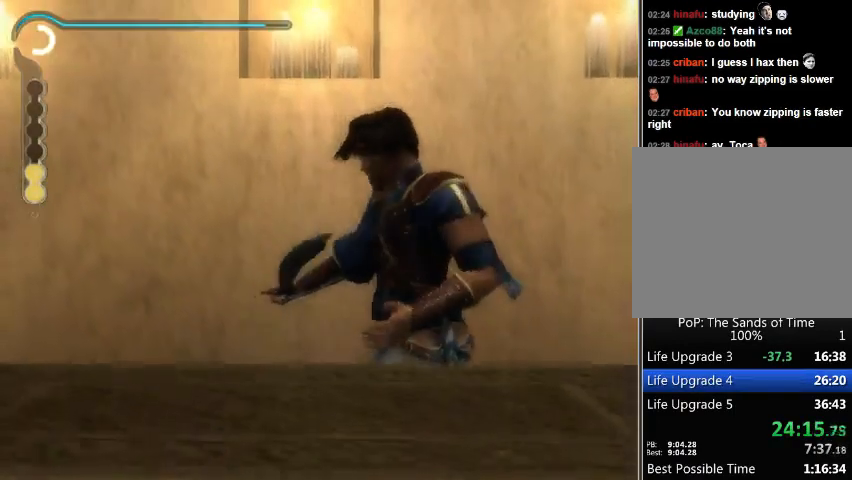
{"buttons": ["A"], "left_stick": "center", "right_stick": "center", "events": [[233, "A", "down"], [367, "A", "up"], [433, "A", "down"]]}
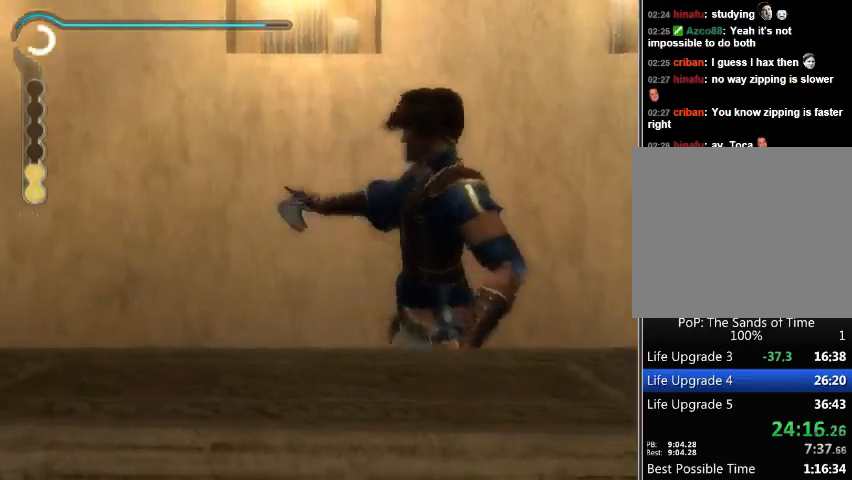
{"buttons": [], "left_stick": "center", "right_stick": "center", "events": [[33, "A", "up"], [133, "A", "down"], [233, "A", "up"], [367, "A", "down"], [433, "A", "up"]]}
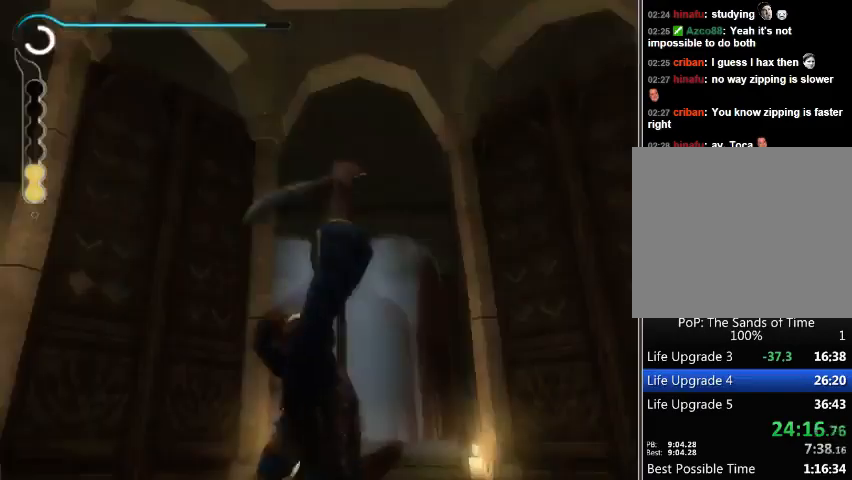
{"buttons": [], "left_stick": "center", "right_stick": "center", "events": [[267, "A", "down"], [367, "A", "up"], [433, "A", "down"], [500, "A", "up"]]}
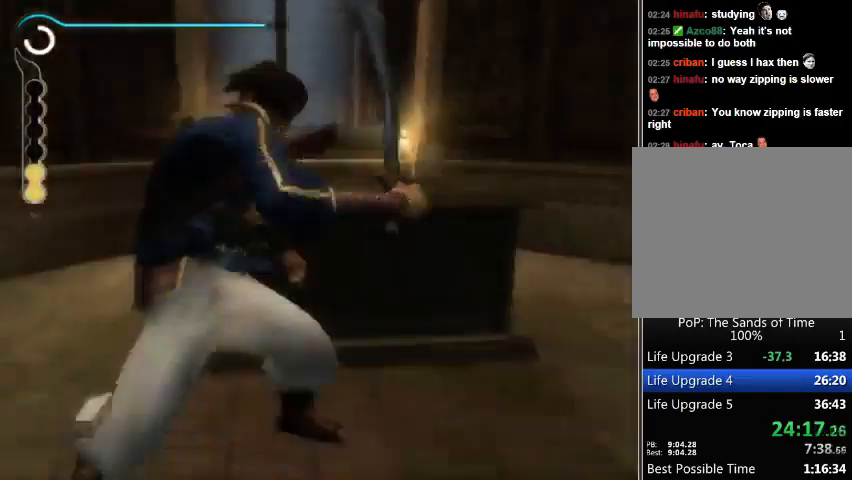
{"buttons": [], "left_stick": "center", "right_stick": "center", "events": [[100, "A", "down"], [167, "A", "up"], [300, "A", "down"], [333, "A", "up"], [433, "A", "down"], [500, "A", "up"]]}
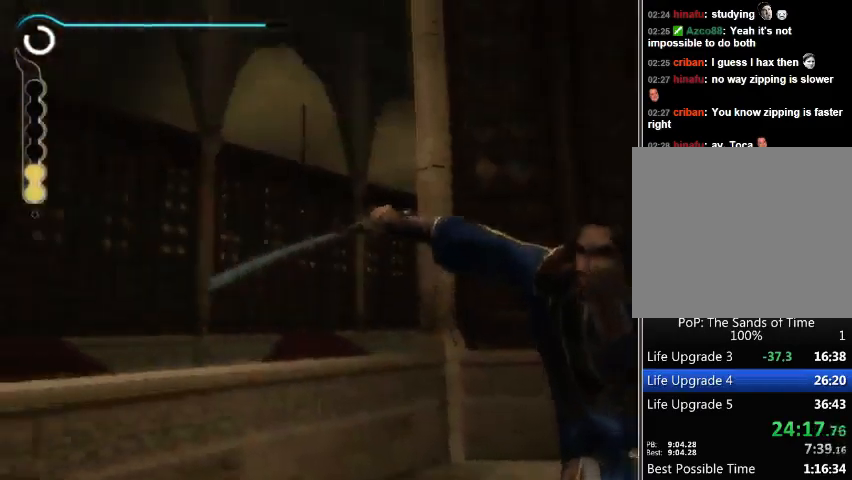
{"buttons": ["A"], "left_stick": "center", "right_stick": "center", "events": [[100, "A", "down"], [200, "A", "up"], [300, "A", "down"], [400, "A", "up"], [467, "A", "down"]]}
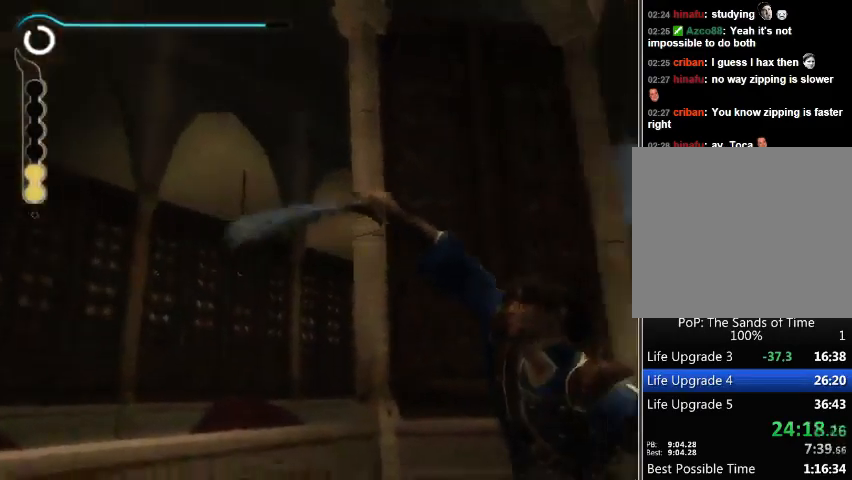
{"buttons": [], "left_stick": "center", "right_stick": "center", "events": [[67, "A", "up"]]}
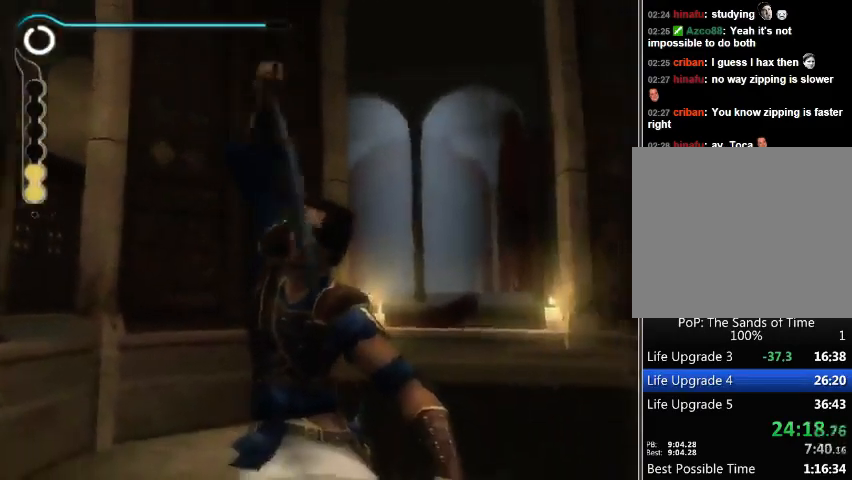
{"buttons": ["A"], "left_stick": "center", "right_stick": "center", "events": [[100, "A", "down"], [200, "A", "up"], [300, "A", "down"], [400, "A", "up"], [467, "A", "down"]]}
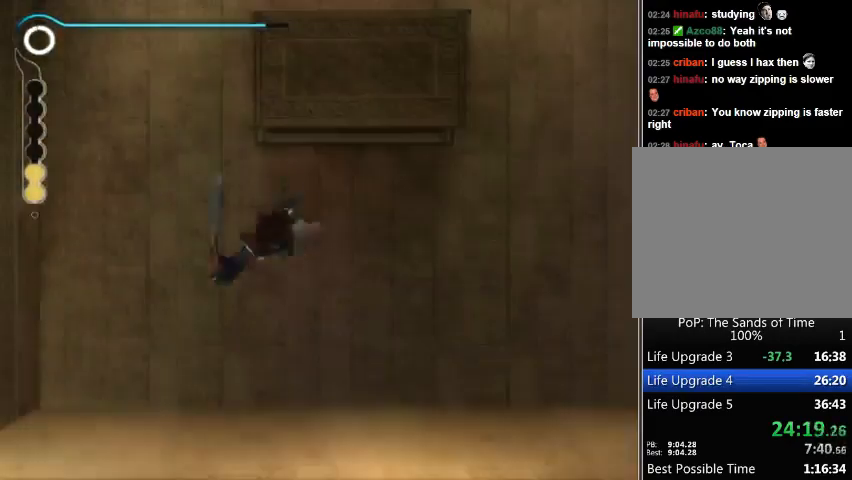
{"buttons": [], "left_stick": "center", "right_stick": "center", "events": [[33, "A", "up"], [133, "A", "down"], [167, "A", "up"], [267, "A", "down"], [333, "A", "up"]]}
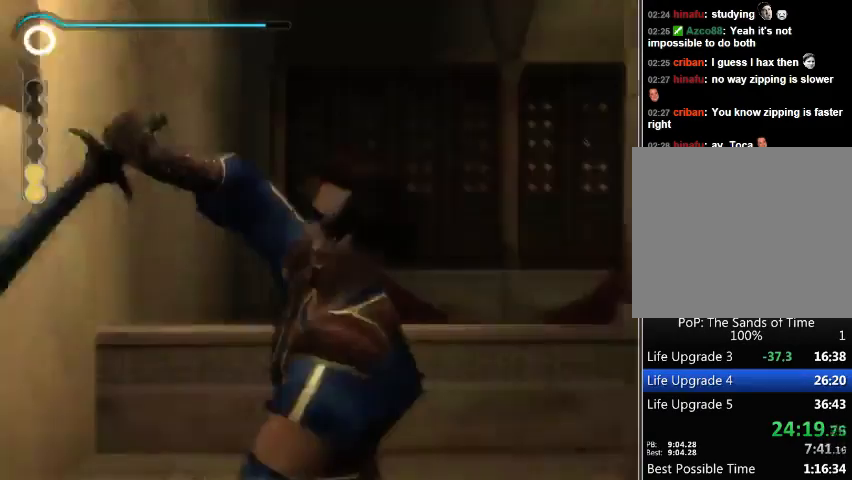
{"buttons": [], "left_stick": "center", "right_stick": "center", "events": [[133, "A", "down"], [200, "A", "up"], [267, "A", "down"], [367, "A", "up"], [400, "A", "down"], [500, "A", "up"]]}